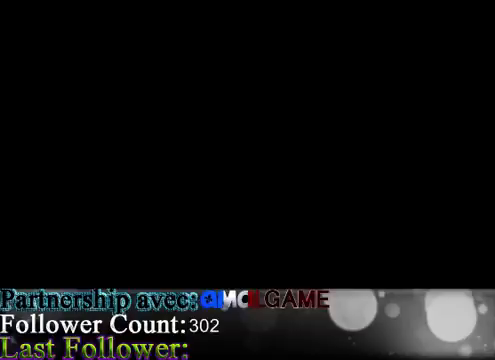
Gameplay with a controller (Xbox layout); each line is a JSON object with the inputs held at the frame after it. "events" lists button and stick changes between this image and that frame as [ms after this image, input, new state], when the widget could be followed in between. Not read: L3 R3.
{"buttons": [], "left_stick": "center", "right_stick": "center", "events": []}
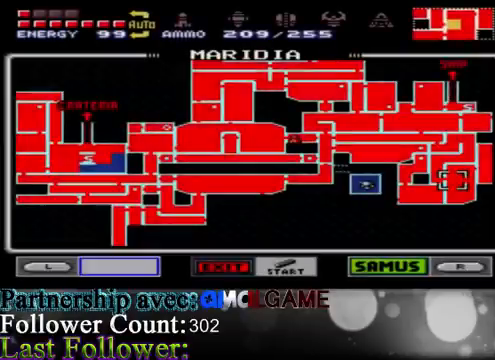
{"buttons": [], "left_stick": "down", "right_stick": "center", "events": [[333, "left_stick", "down"]]}
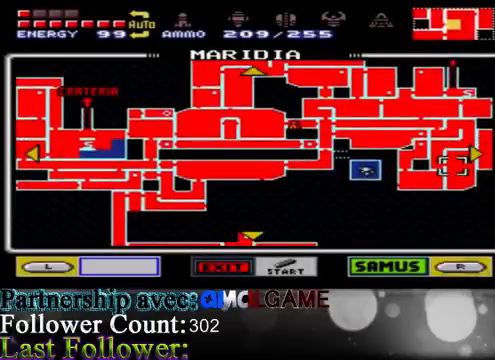
{"buttons": [], "left_stick": "right", "right_stick": "center", "events": [[33, "left_stick", "down-right"], [167, "left_stick", "right"]]}
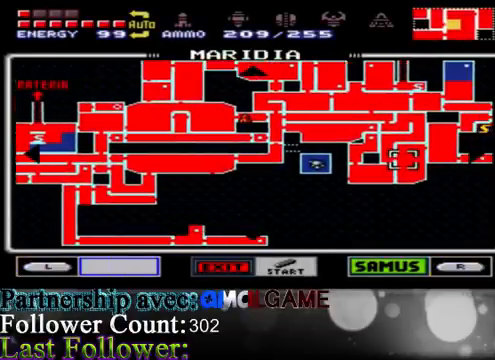
{"buttons": [], "left_stick": "up-right", "right_stick": "center", "events": [[333, "left_stick", "up-right"]]}
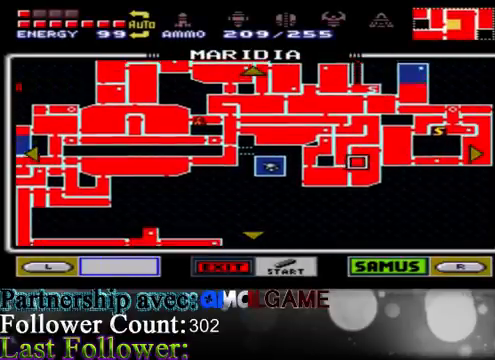
{"buttons": [], "left_stick": "center", "right_stick": "center", "events": [[200, "left_stick", "center"]]}
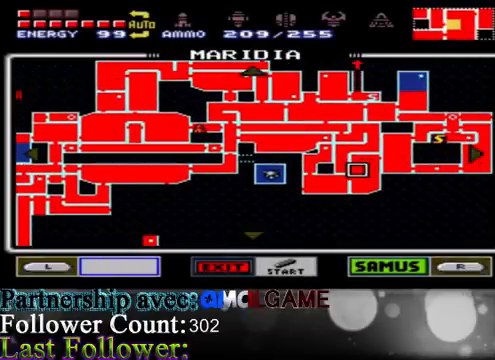
{"buttons": [], "left_stick": "center", "right_stick": "center", "events": []}
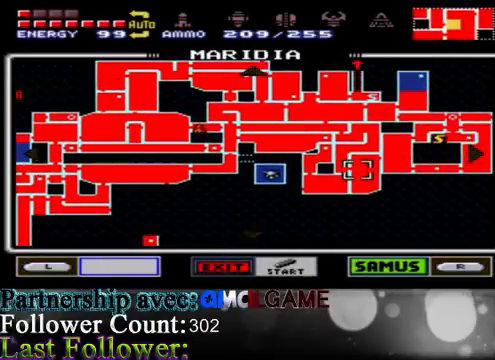
{"buttons": [], "left_stick": "center", "right_stick": "center", "events": []}
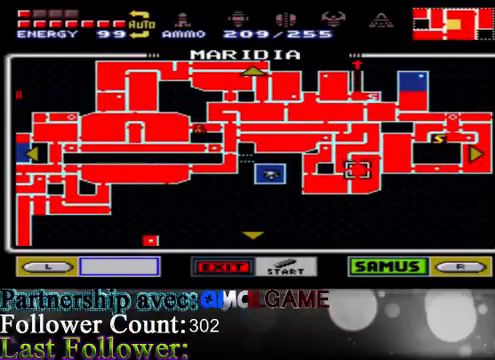
{"buttons": [], "left_stick": "center", "right_stick": "center", "events": []}
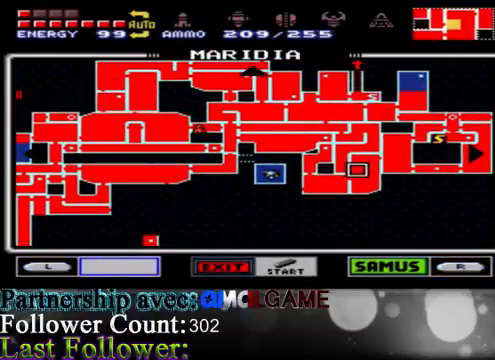
{"buttons": [], "left_stick": "center", "right_stick": "center", "events": [[267, "START", "down"], [467, "START", "up"]]}
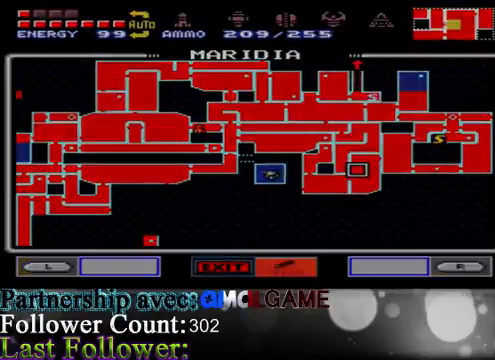
{"buttons": ["X"], "left_stick": "center", "right_stick": "center", "events": [[133, "X", "down"]]}
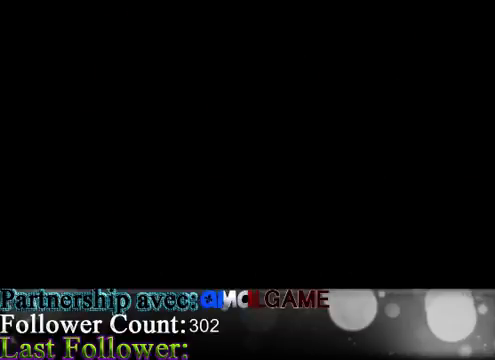
{"buttons": ["X"], "left_stick": "left", "right_stick": "center", "events": [[433, "left_stick", "left"]]}
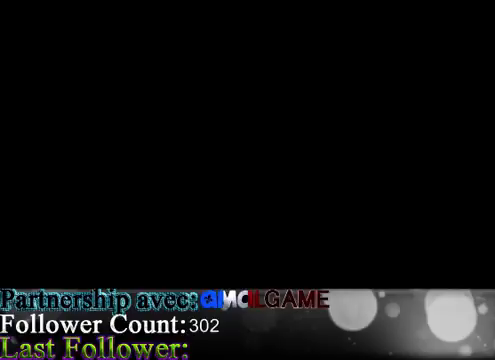
{"buttons": ["X"], "left_stick": "left", "right_stick": "center", "events": []}
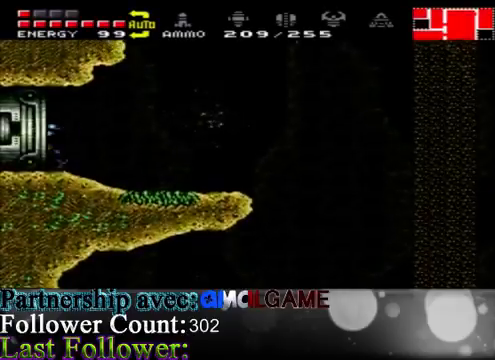
{"buttons": ["X"], "left_stick": "center", "right_stick": "center", "events": [[467, "left_stick", "center"]]}
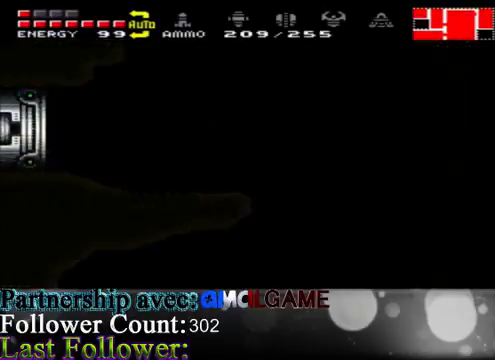
{"buttons": ["X"], "left_stick": "center", "right_stick": "center", "events": []}
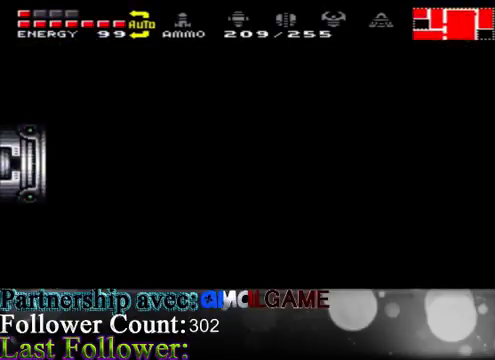
{"buttons": ["X"], "left_stick": "center", "right_stick": "center", "events": []}
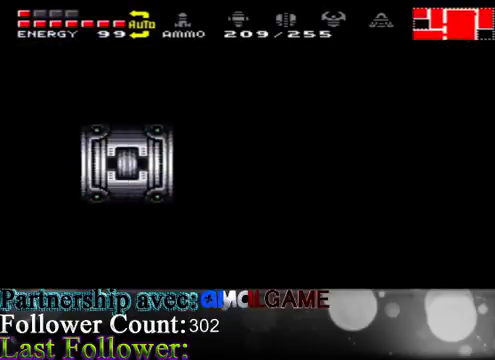
{"buttons": ["X"], "left_stick": "center", "right_stick": "center", "events": []}
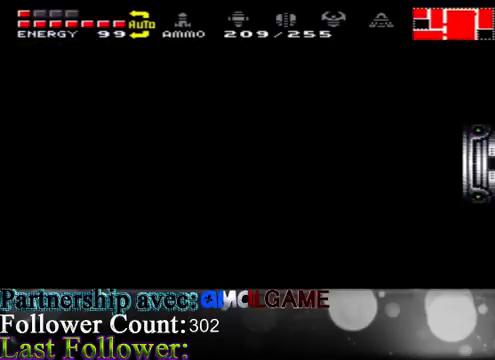
{"buttons": ["X"], "left_stick": "left", "right_stick": "center", "events": [[167, "left_stick", "left"]]}
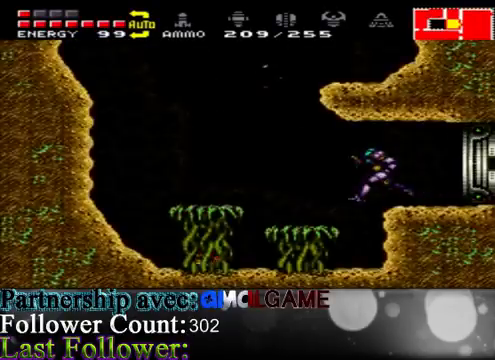
{"buttons": ["A", "X"], "left_stick": "left", "right_stick": "center", "events": [[33, "A", "down"], [267, "A", "up"], [333, "A", "down"]]}
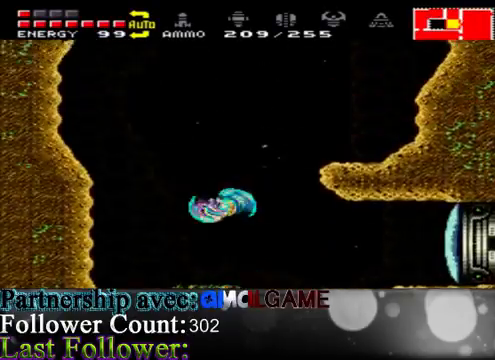
{"buttons": ["X"], "left_stick": "right", "right_stick": "center", "events": [[167, "left_stick", "right"], [500, "A", "up"]]}
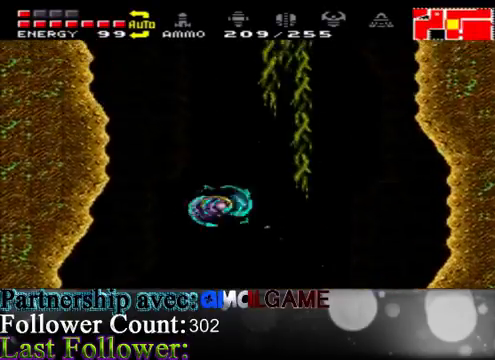
{"buttons": ["A", "X"], "left_stick": "up-left", "right_stick": "center", "events": [[367, "A", "down"], [367, "left_stick", "up-left"]]}
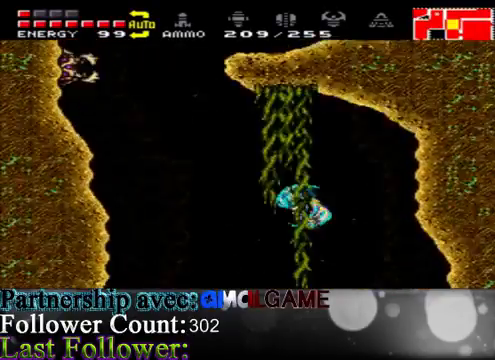
{"buttons": ["A", "X"], "left_stick": "up-left", "right_stick": "center", "events": []}
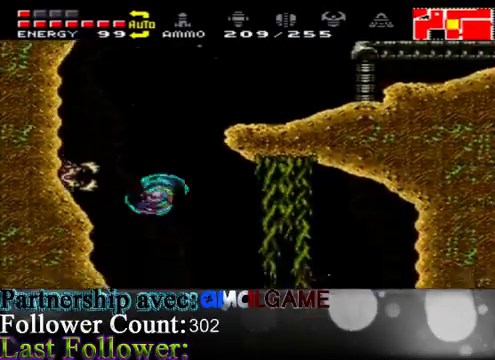
{"buttons": ["A", "X"], "left_stick": "right", "right_stick": "center", "events": [[67, "left_stick", "right"]]}
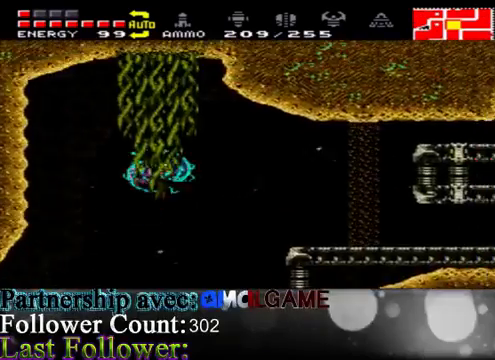
{"buttons": ["A", "X"], "left_stick": "right", "right_stick": "center", "events": [[67, "A", "up"], [400, "A", "down"]]}
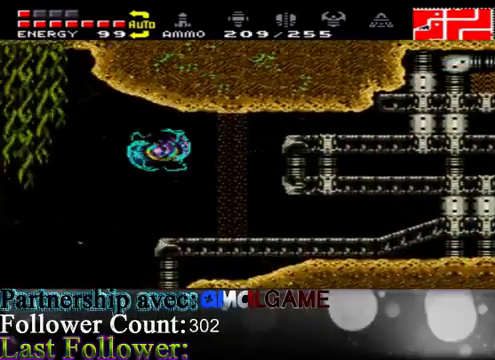
{"buttons": ["X"], "left_stick": "center", "right_stick": "center", "events": [[33, "A", "up"], [500, "left_stick", "center"]]}
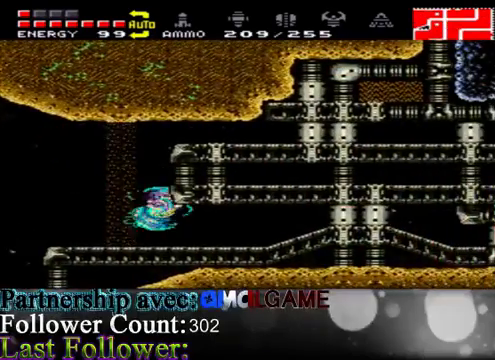
{"buttons": ["X"], "left_stick": "center", "right_stick": "center", "events": [[333, "left_stick", "down"], [467, "left_stick", "center"]]}
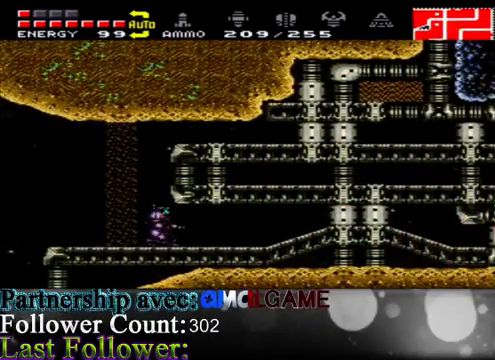
{"buttons": [], "left_stick": "right", "right_stick": "center", "events": [[33, "left_stick", "down"], [233, "left_stick", "right"], [467, "X", "up"]]}
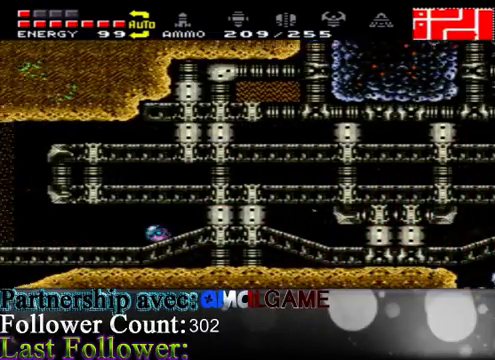
{"buttons": [], "left_stick": "right", "right_stick": "center", "events": [[167, "B", "down"], [267, "B", "up"]]}
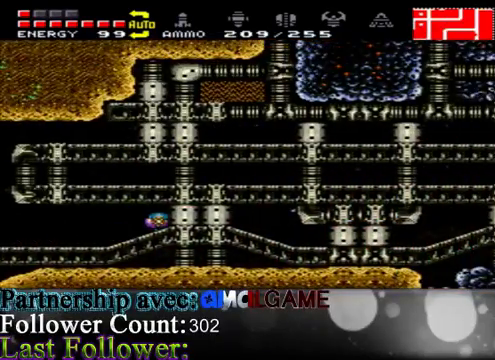
{"buttons": [], "left_stick": "right", "right_stick": "center", "events": []}
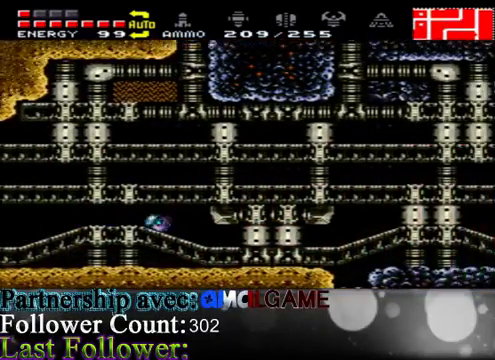
{"buttons": [], "left_stick": "right", "right_stick": "center", "events": [[233, "B", "down"], [367, "B", "up"]]}
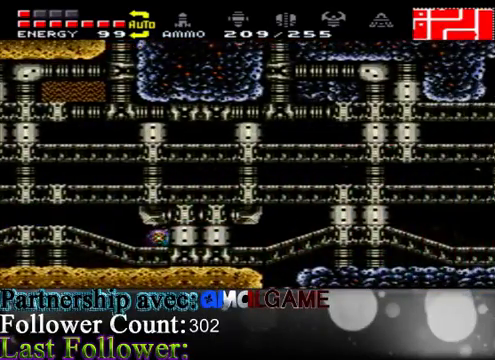
{"buttons": [], "left_stick": "right", "right_stick": "center", "events": []}